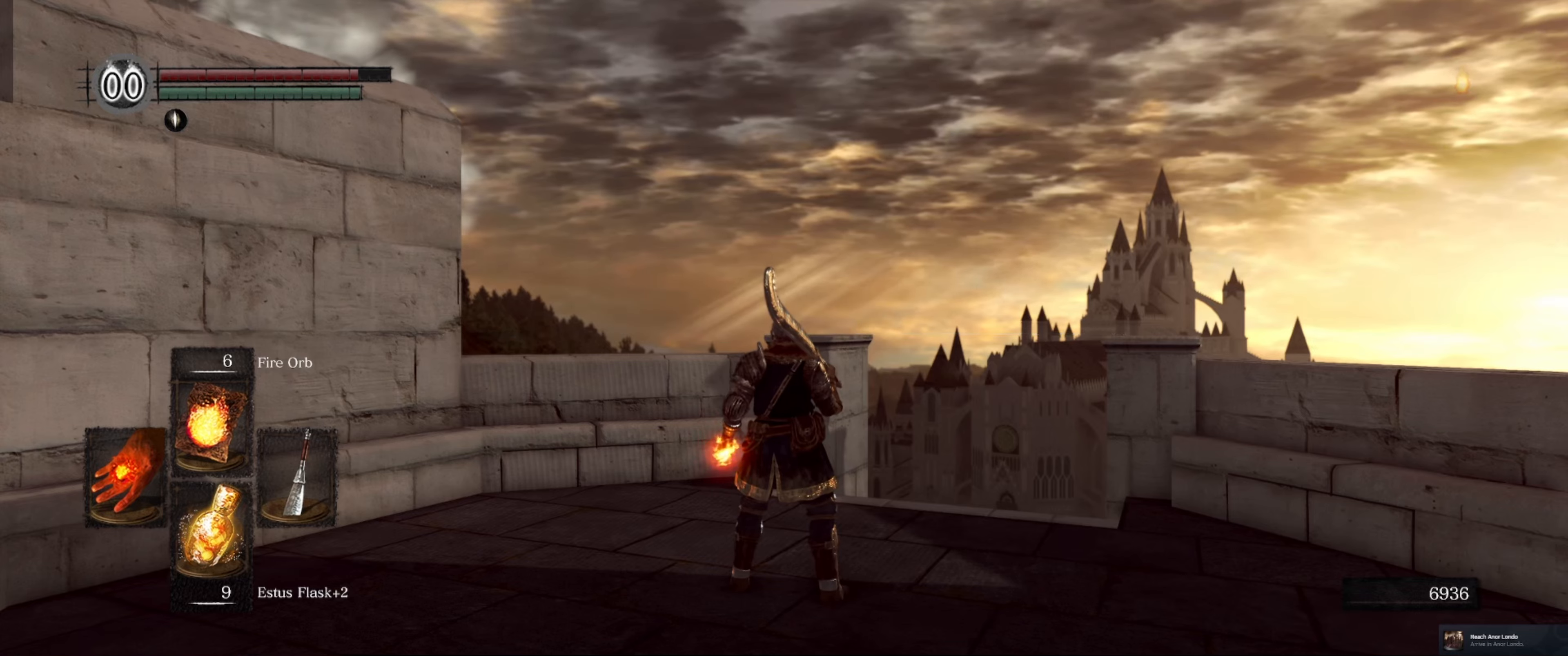
Gameplay with a controller (Xbox layout); each line is a JSON object with the inputs held at the frame after it. "events" lists button and stick changes between this image and that frame as [ms after this image, input, new state], when the widget could be followed in between. Not read: L3 R3.
{"buttons": [], "left_stick": "center", "right_stick": "down-left", "events": [[233, "right_stick", "down-left"]]}
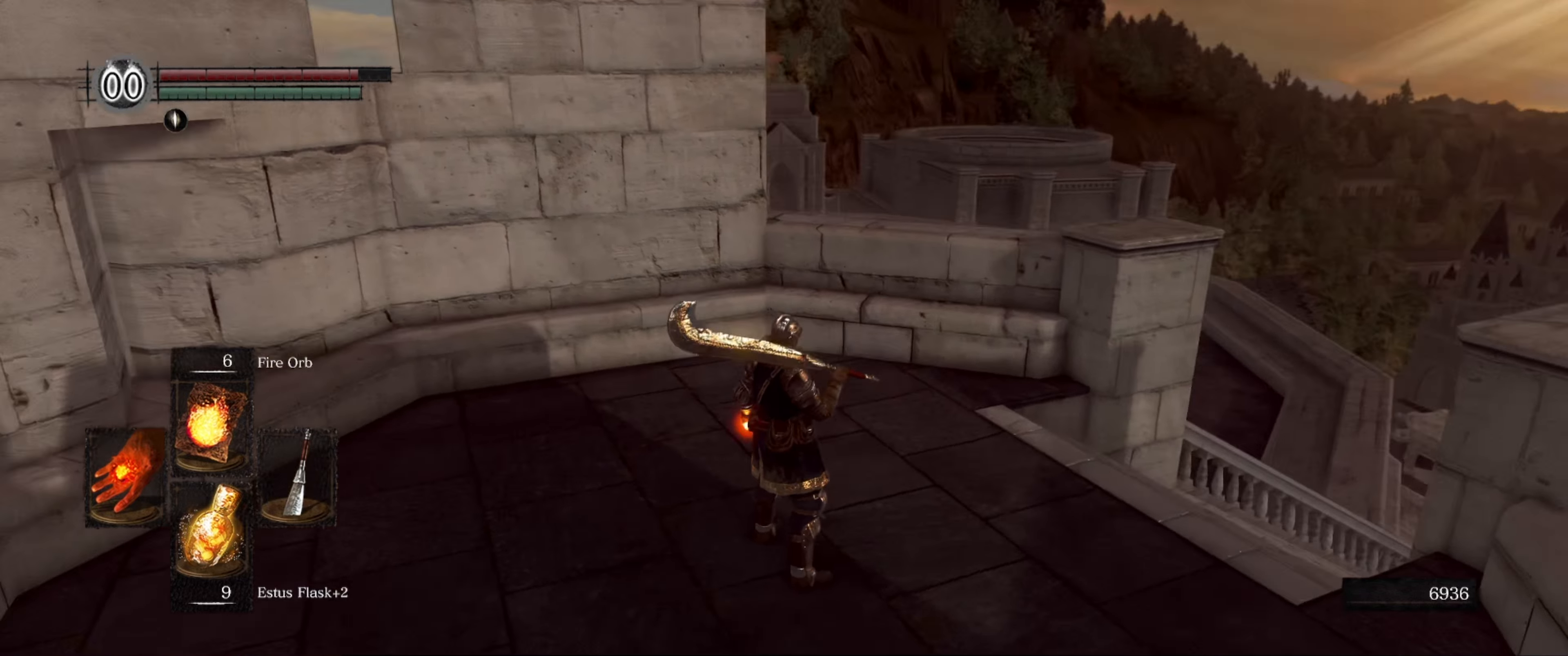
{"buttons": [], "left_stick": "center", "right_stick": "left", "events": [[133, "right_stick", "left"]]}
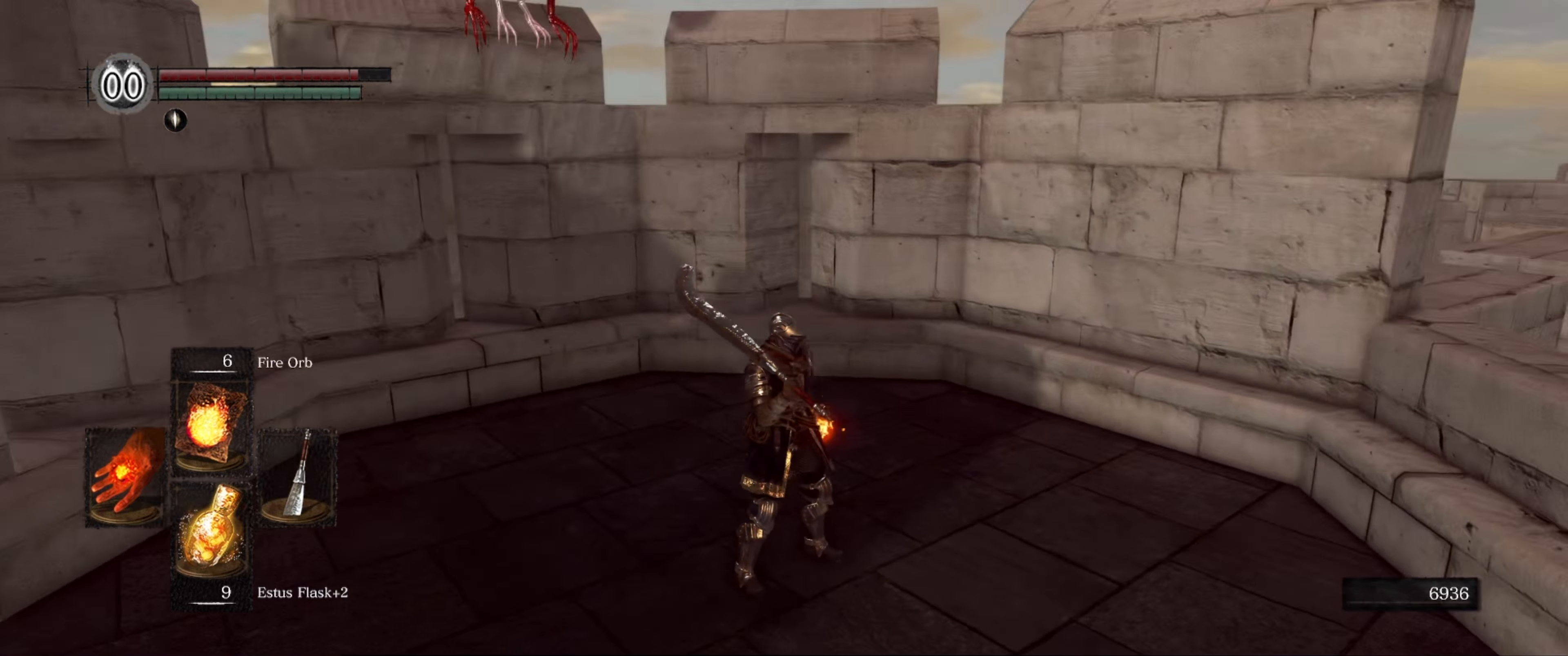
{"buttons": [], "left_stick": "center", "right_stick": "left", "events": []}
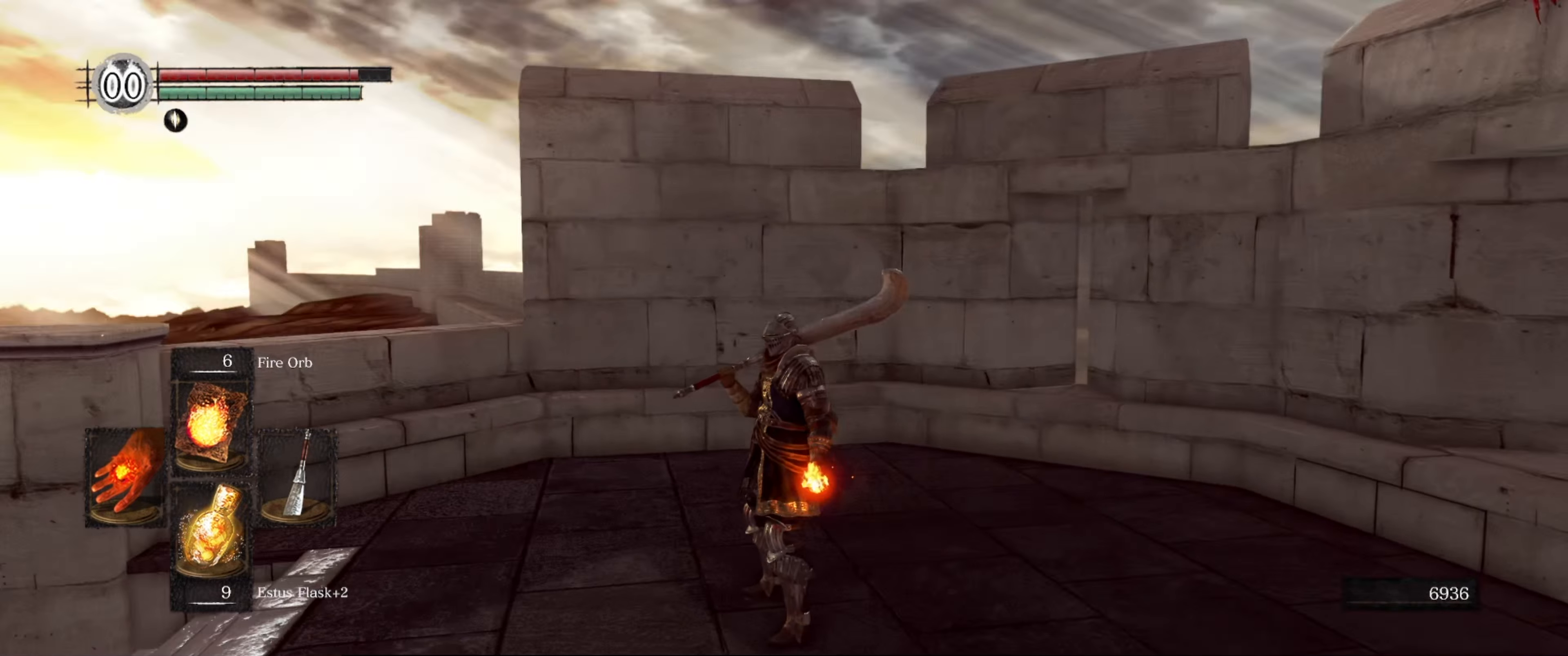
{"buttons": [], "left_stick": "center", "right_stick": "up-right", "events": [[100, "right_stick", "up-right"]]}
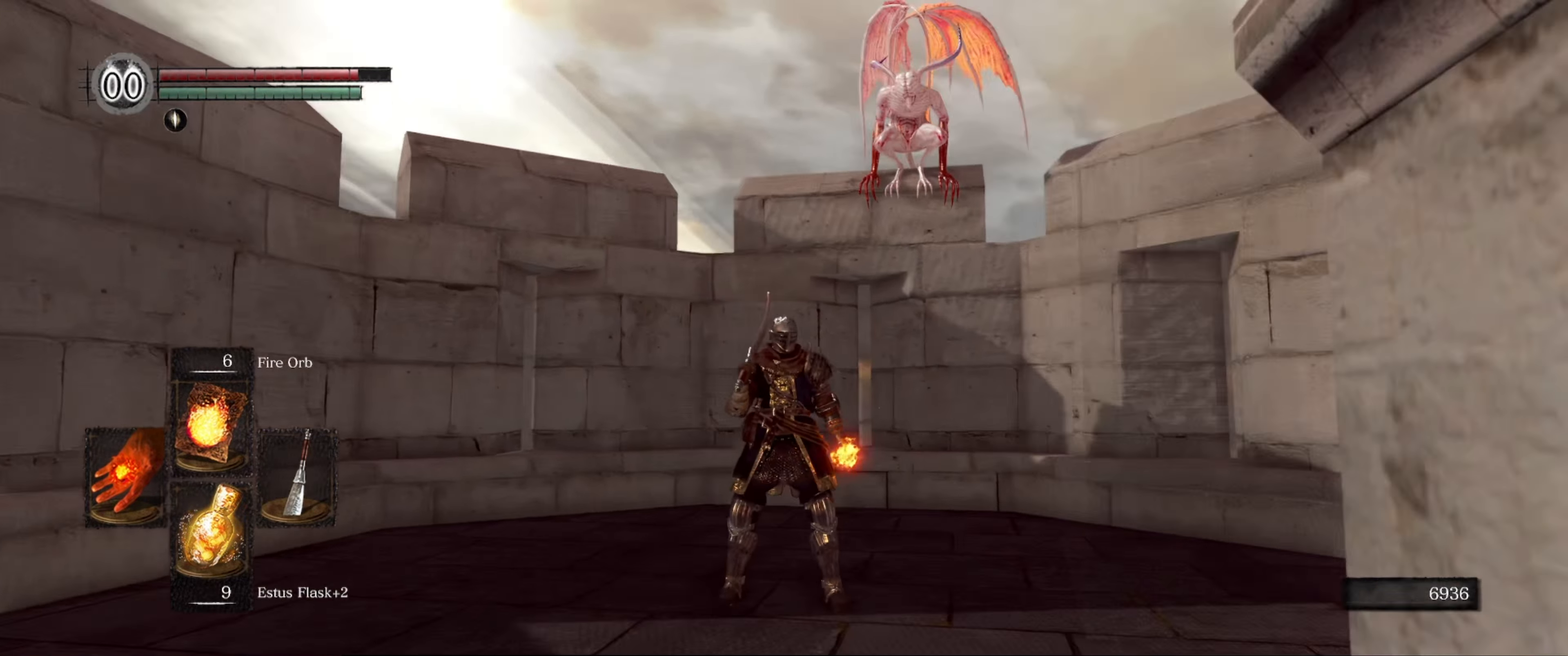
{"buttons": [], "left_stick": "center", "right_stick": "center", "events": [[83, "right_stick", "right"], [183, "right_stick", "center"]]}
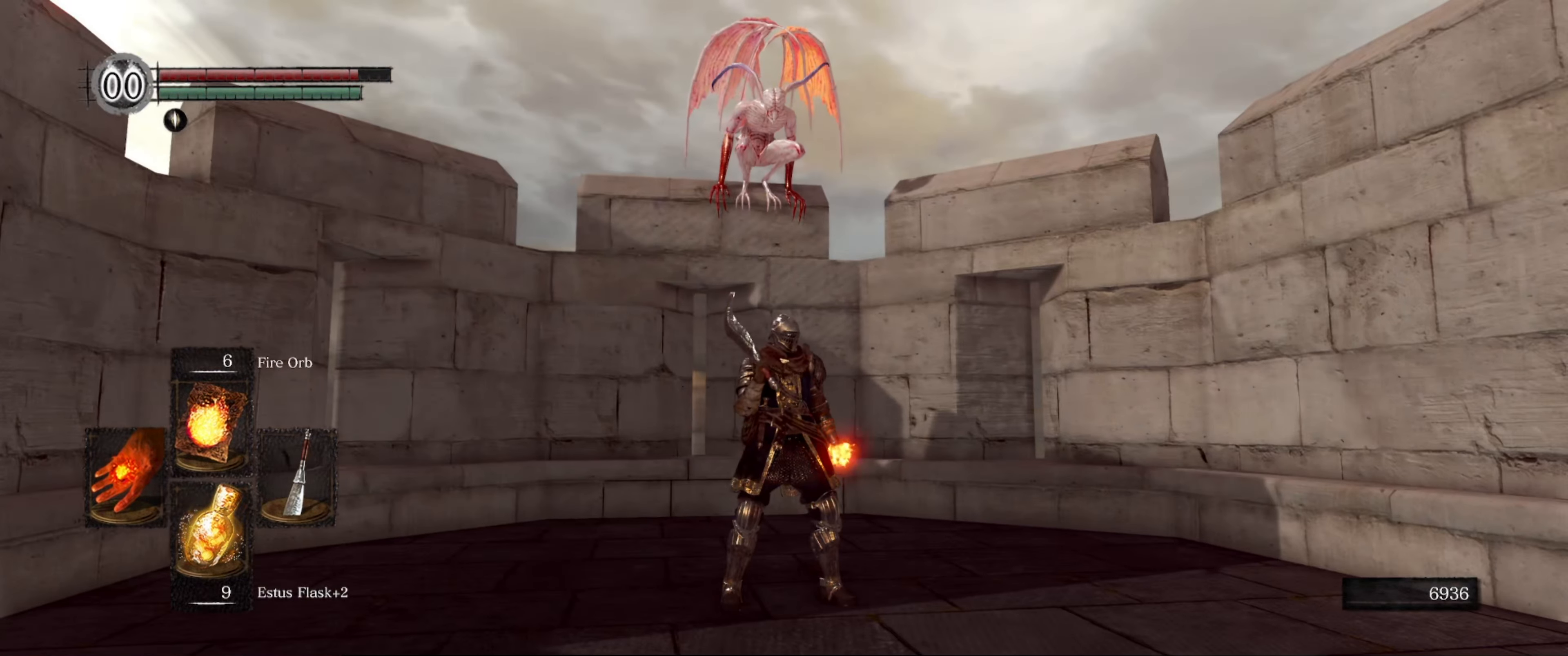
{"buttons": [], "left_stick": "right", "right_stick": "down-right", "events": [[167, "right_stick", "right"], [300, "left_stick", "right"], [433, "right_stick", "down-right"]]}
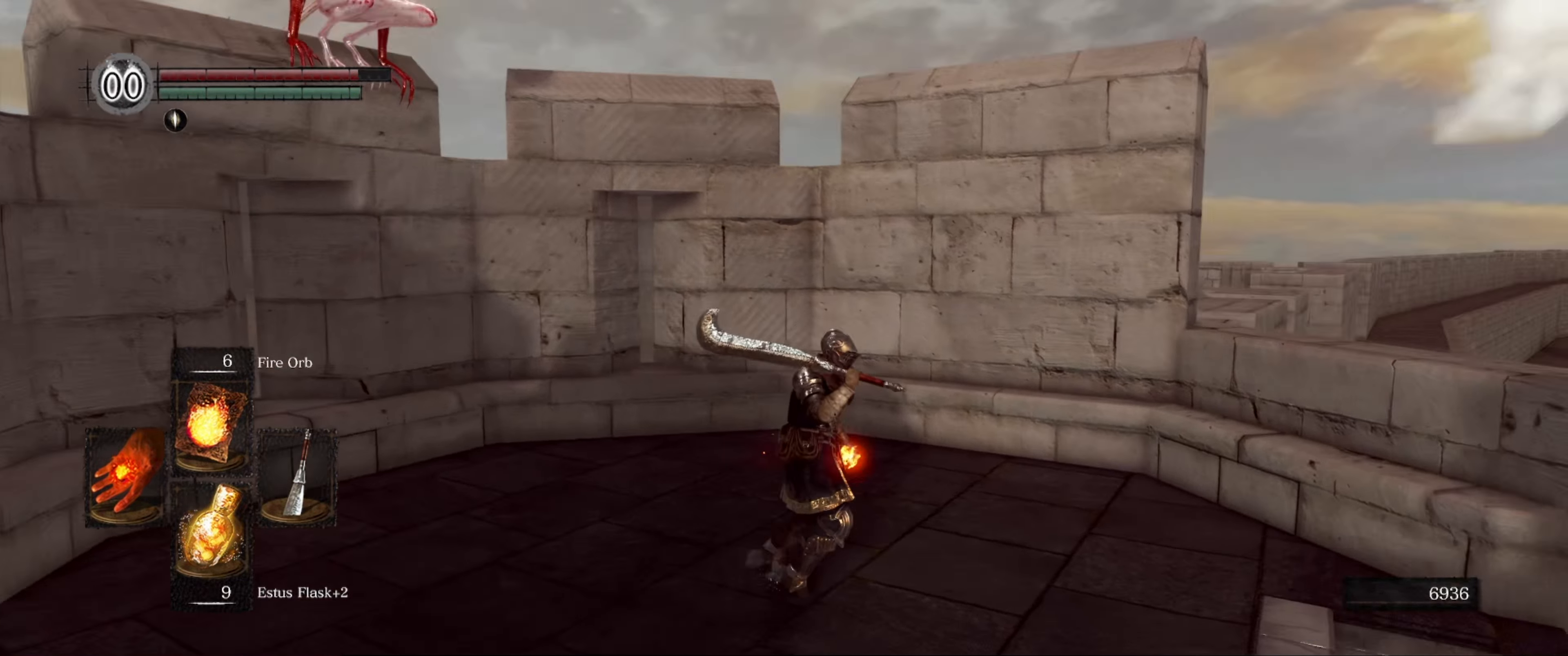
{"buttons": [], "left_stick": "up-left", "right_stick": "up-left", "events": [[100, "left_stick", "center"], [150, "right_stick", "center"], [317, "right_stick", "left"], [384, "left_stick", "up-left"], [384, "right_stick", "up-left"]]}
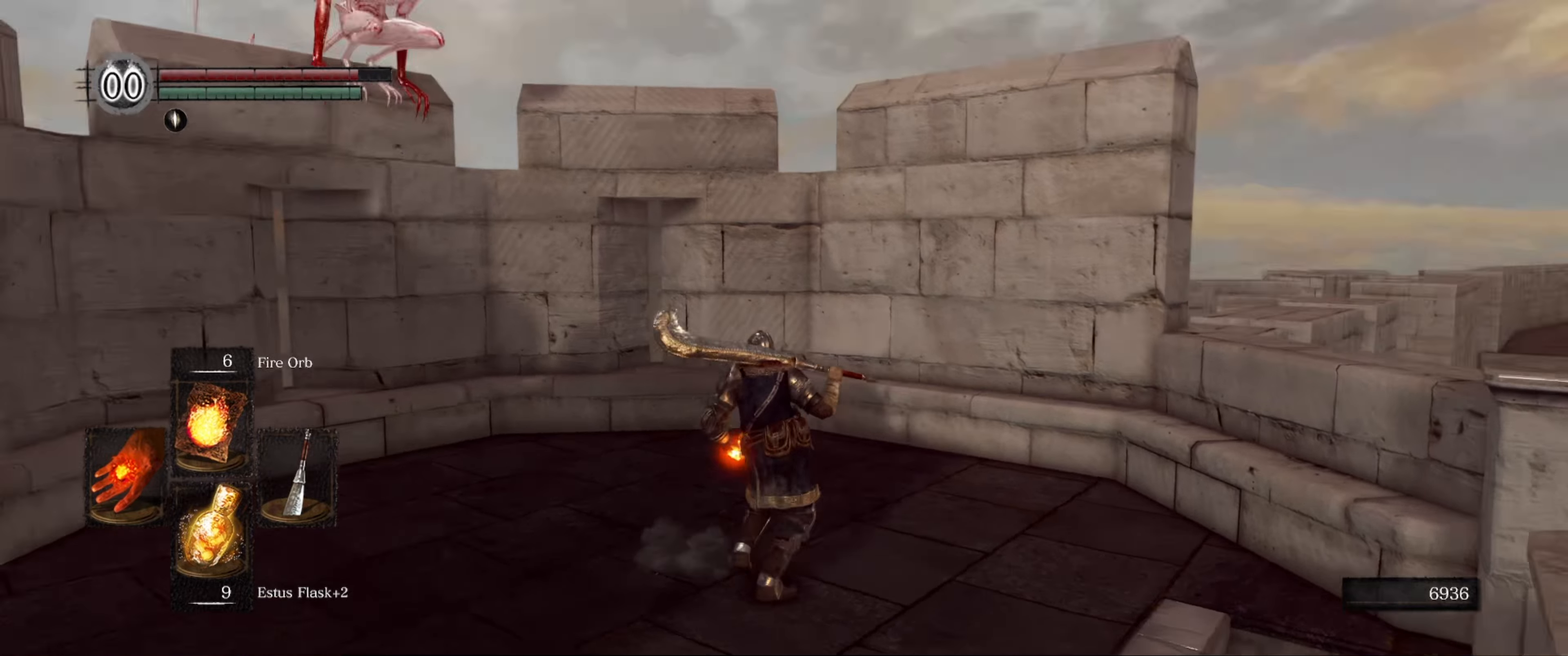
{"buttons": [], "left_stick": "up", "right_stick": "up", "events": [[267, "left_stick", "up"], [300, "right_stick", "center"], [467, "right_stick", "up"]]}
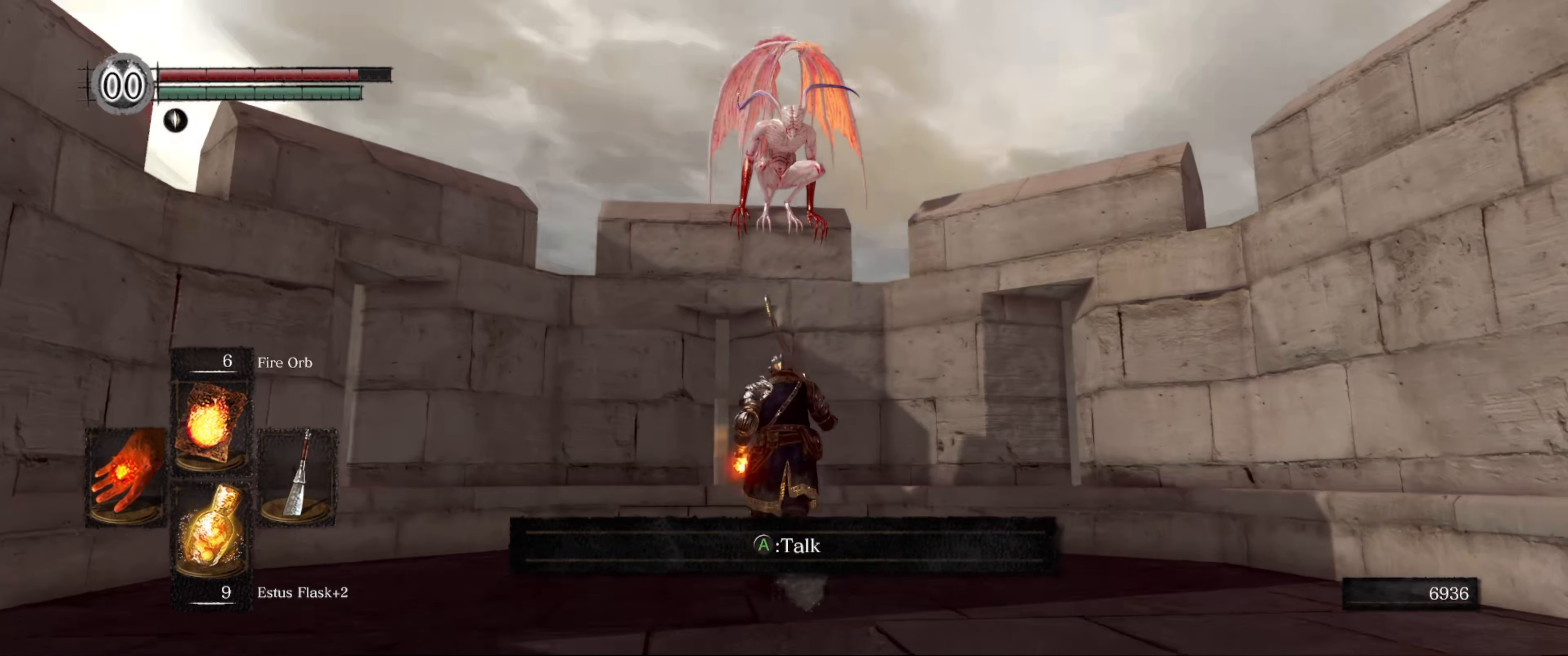
{"buttons": [], "left_stick": "center", "right_stick": "center", "events": [[200, "left_stick", "center"], [267, "right_stick", "center"]]}
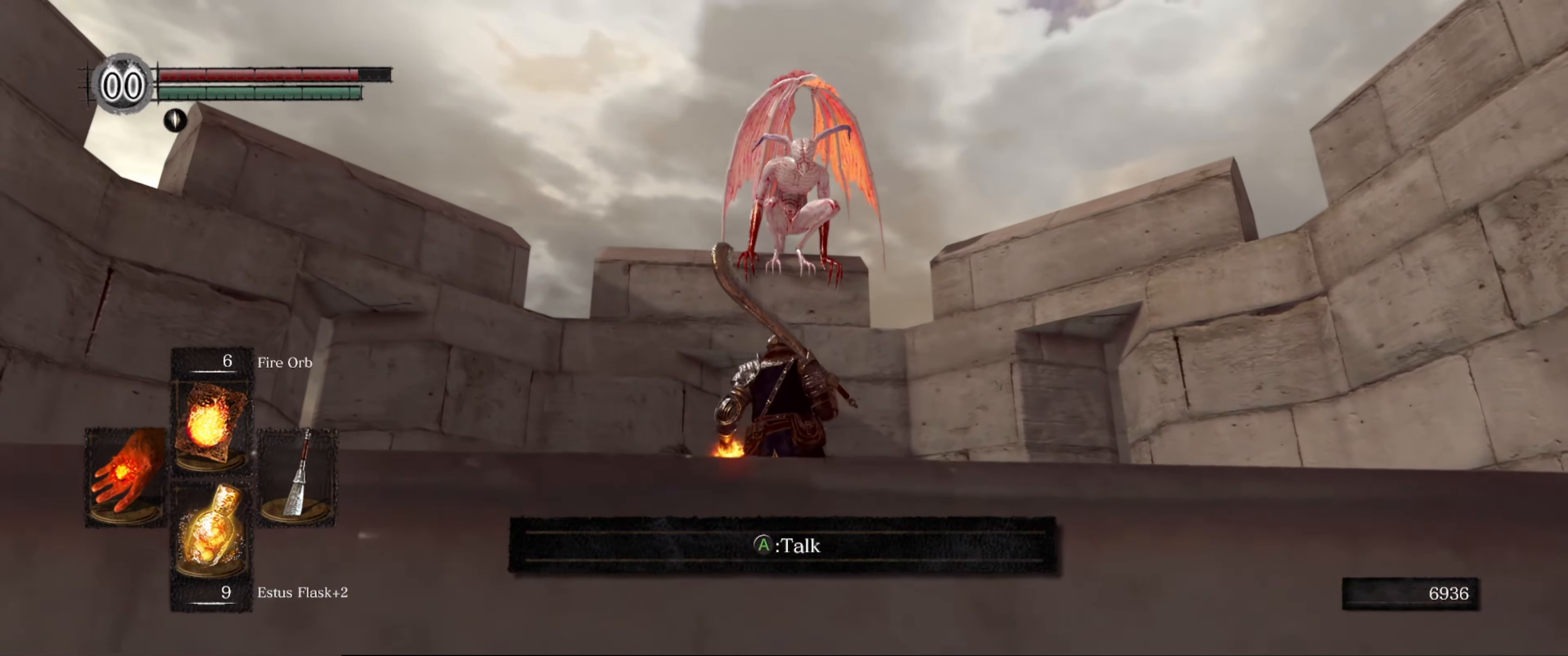
{"buttons": [], "left_stick": "center", "right_stick": "center", "events": []}
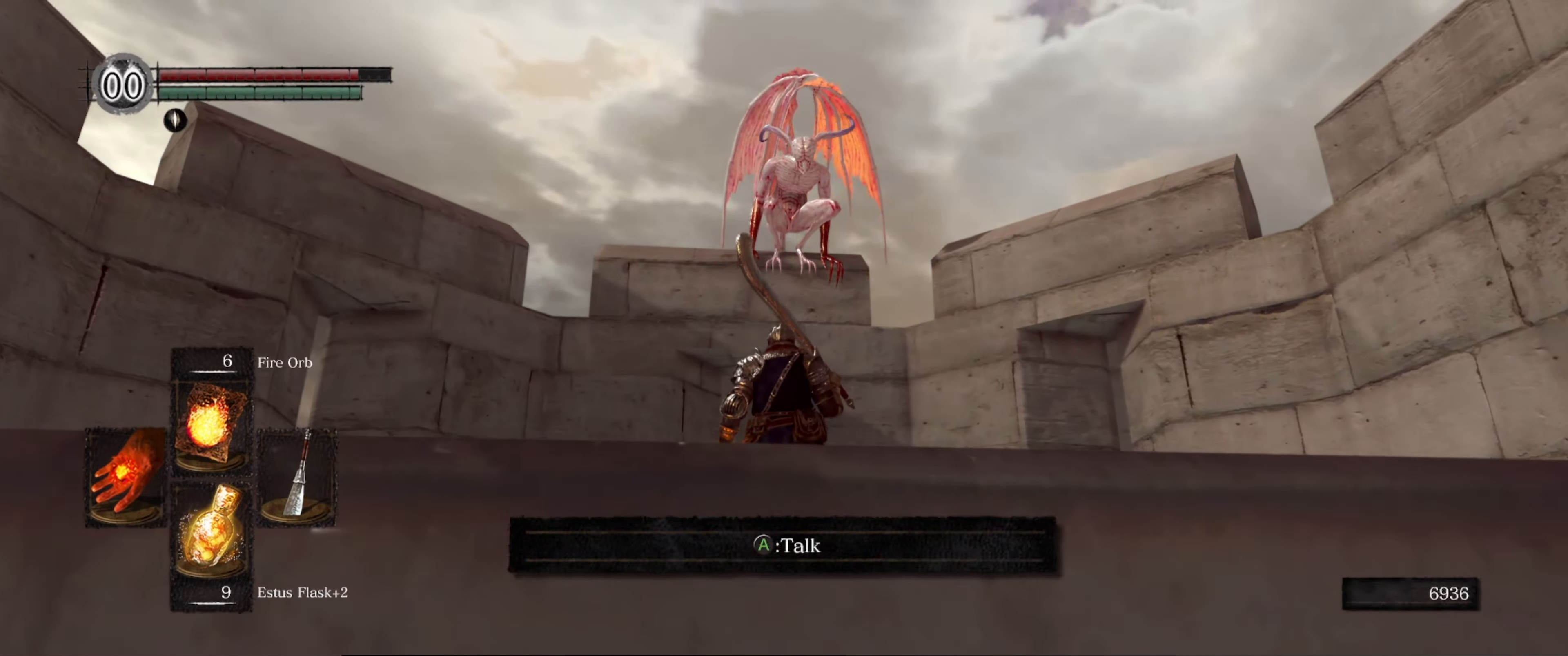
{"buttons": [], "left_stick": "center", "right_stick": "center", "events": []}
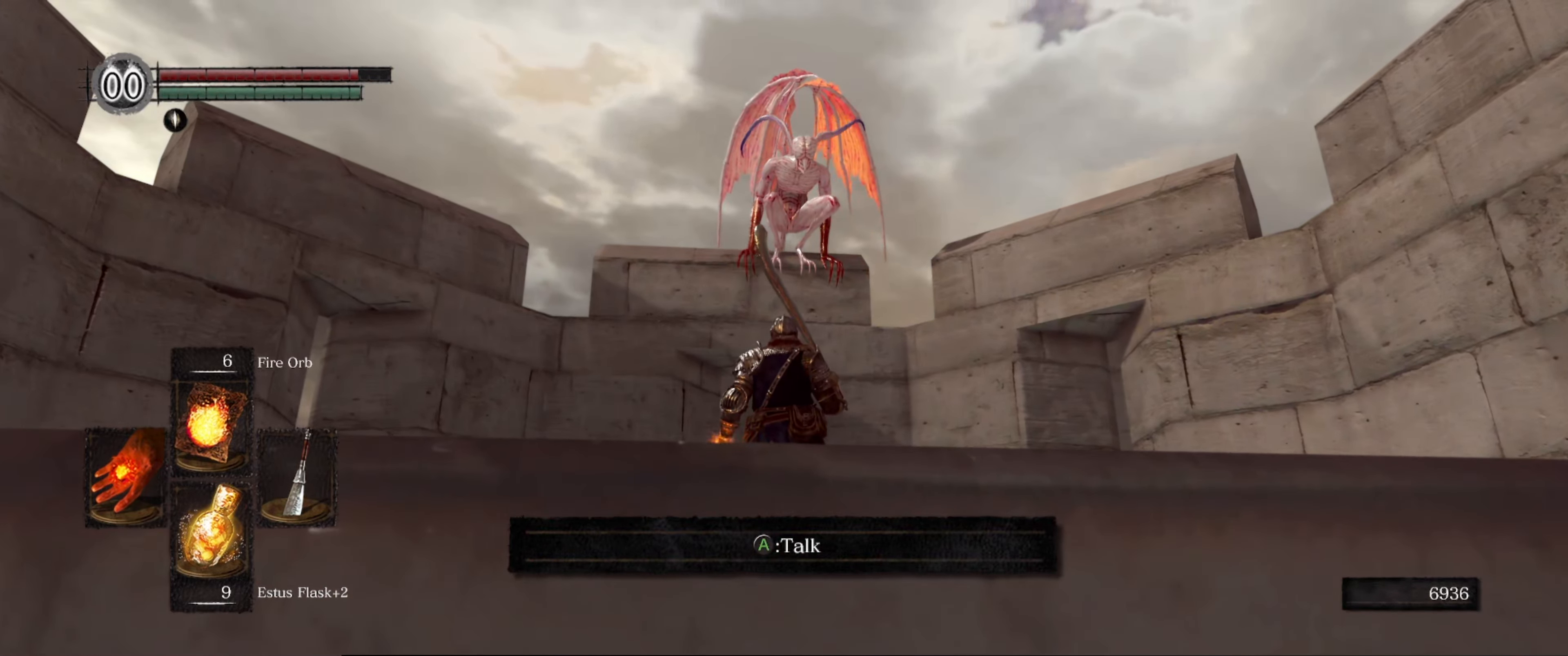
{"buttons": [], "left_stick": "center", "right_stick": "center", "events": []}
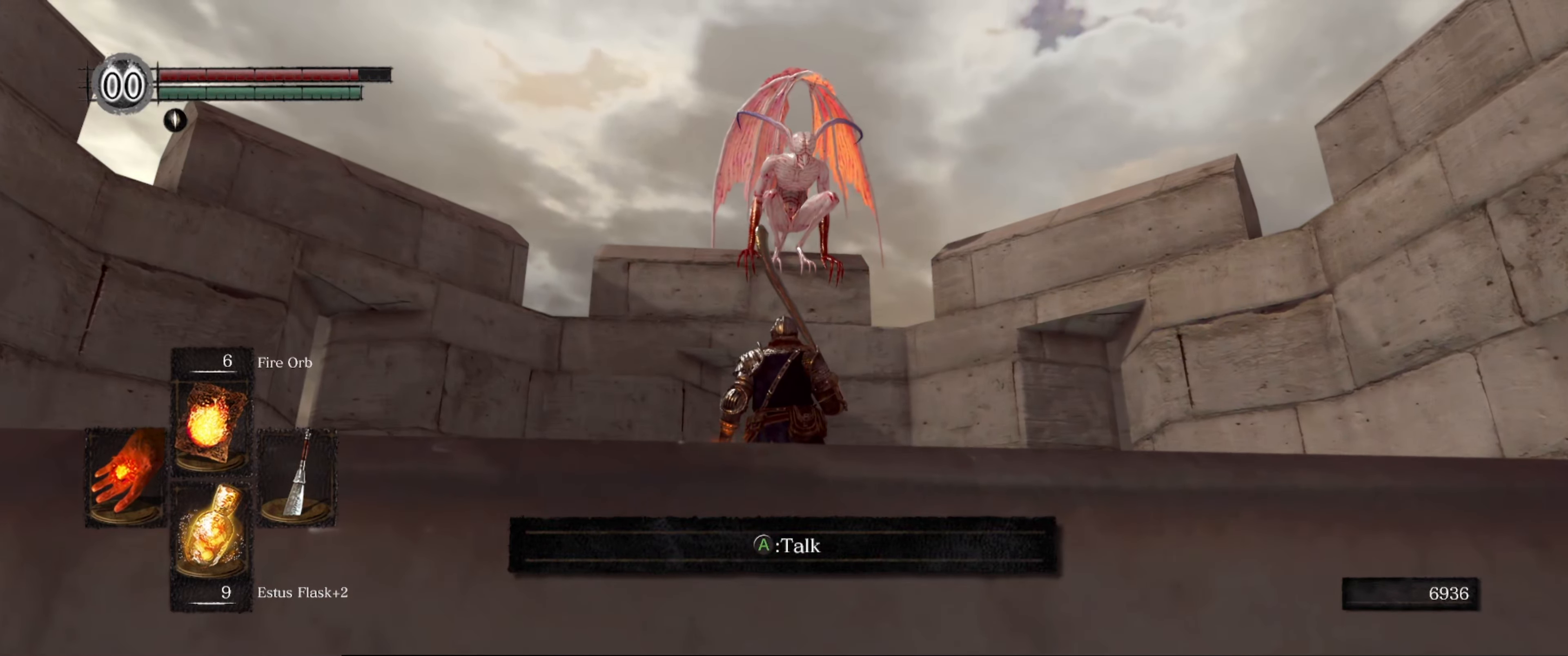
{"buttons": [], "left_stick": "center", "right_stick": "center", "events": [[217, "right_stick", "down"], [400, "right_stick", "center"]]}
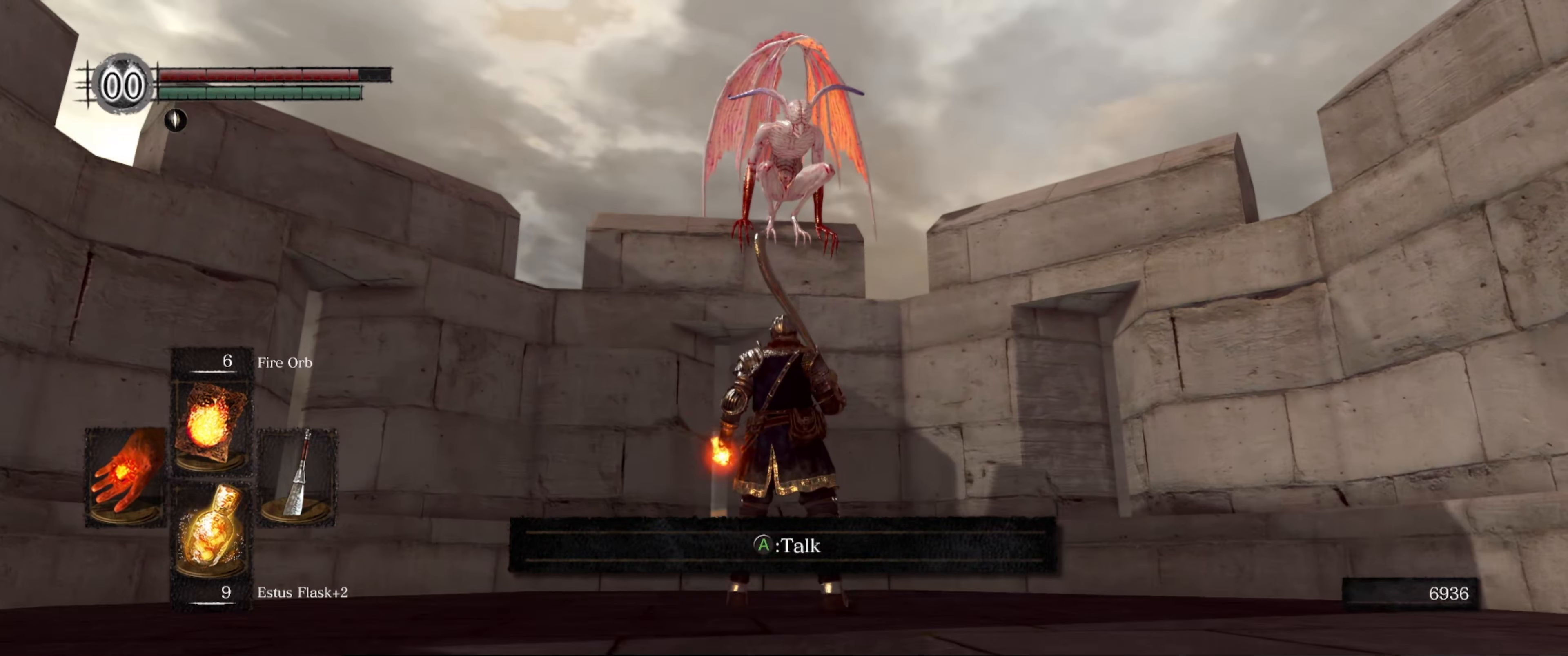
{"buttons": [], "left_stick": "center", "right_stick": "center", "events": []}
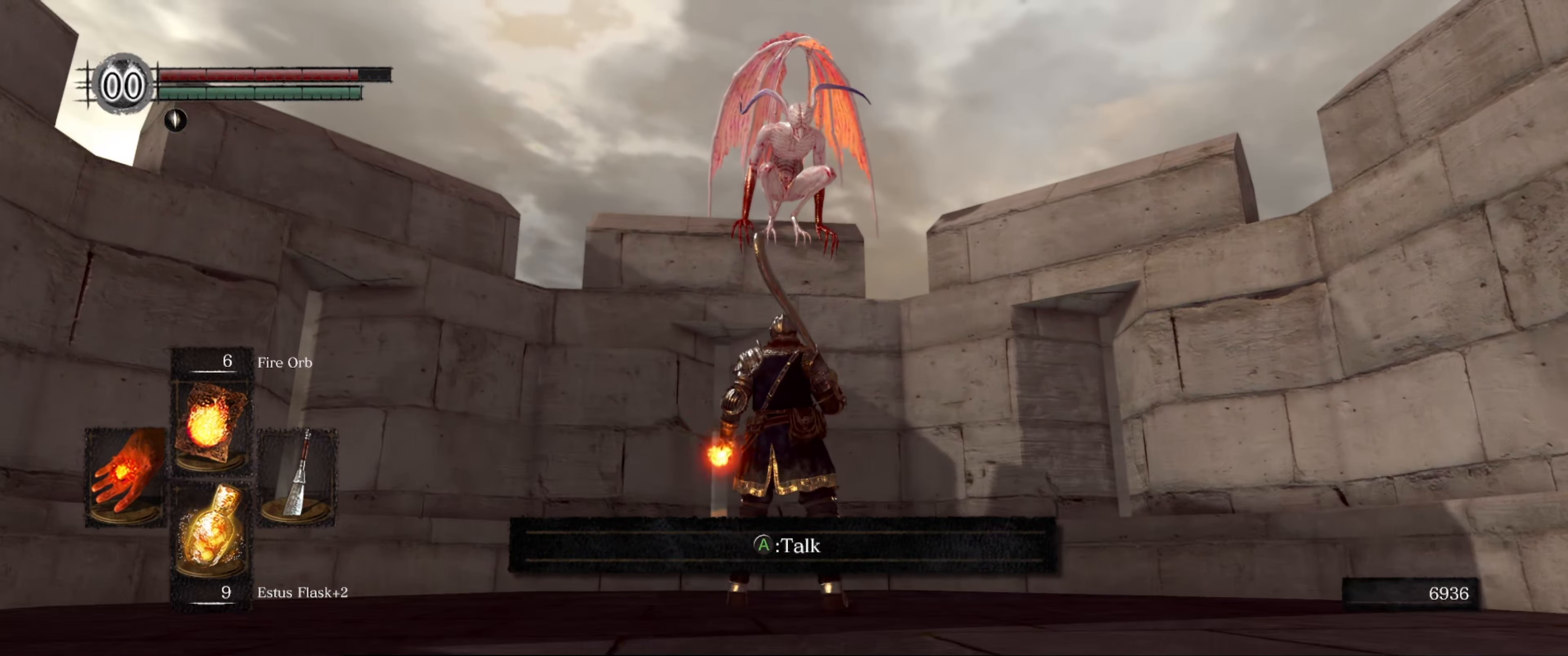
{"buttons": [], "left_stick": "center", "right_stick": "center", "events": []}
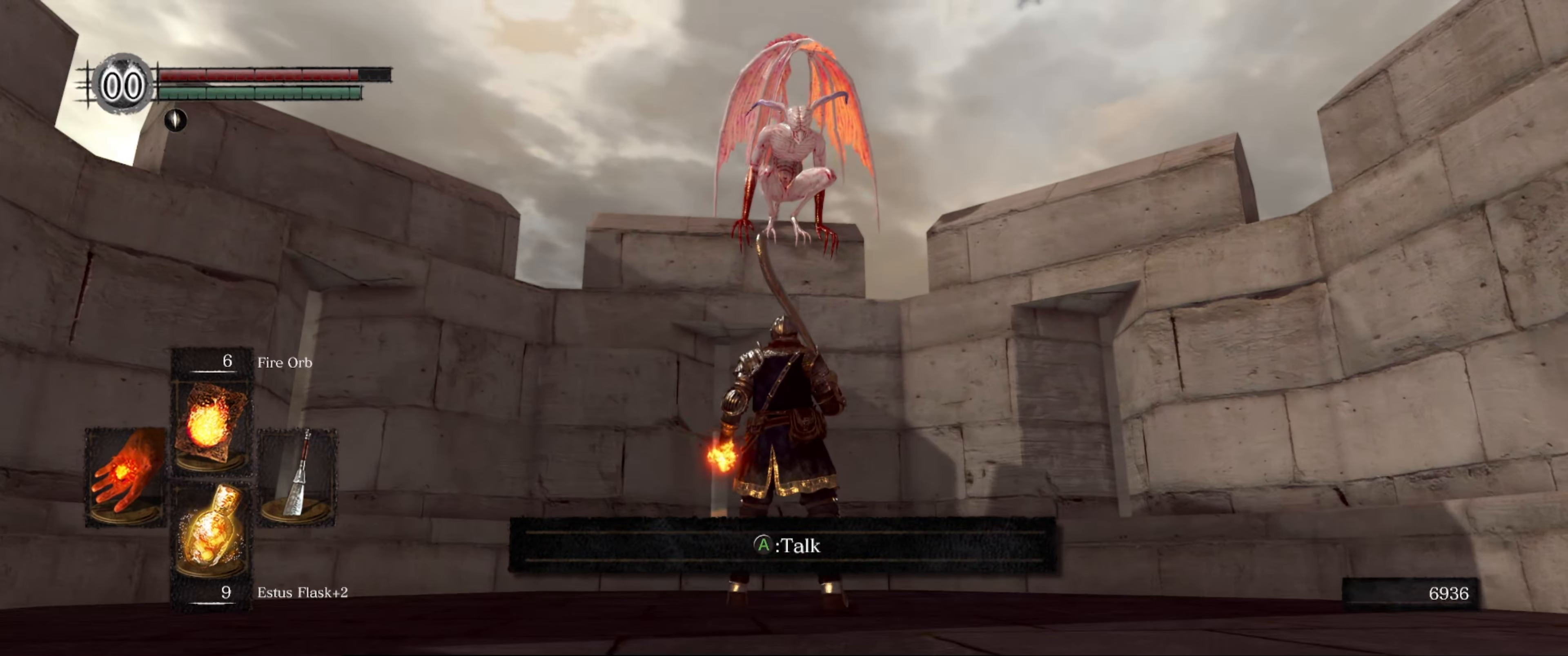
{"buttons": [], "left_stick": "center", "right_stick": "down-right", "events": [[266, "right_stick", "right"], [466, "right_stick", "down-right"]]}
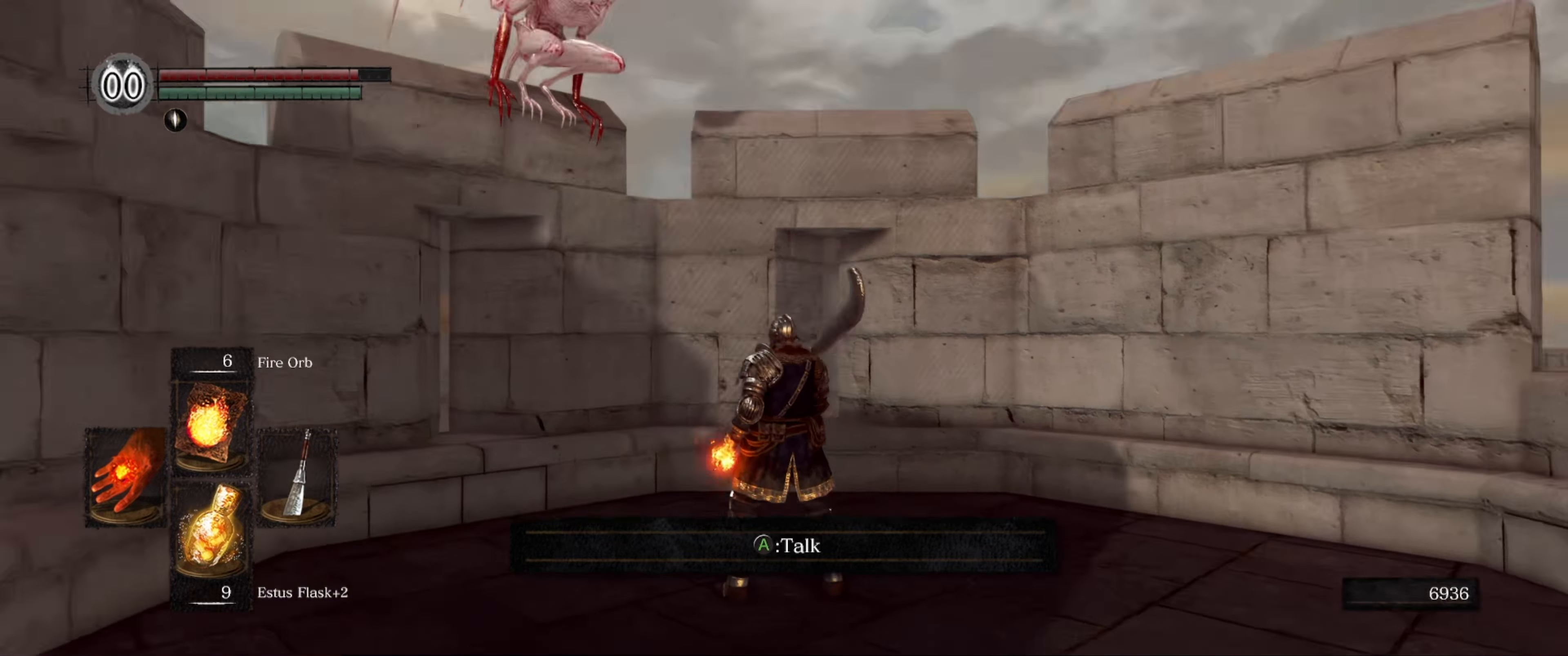
{"buttons": [], "left_stick": "up-right", "right_stick": "down-right", "events": [[100, "left_stick", "right"], [400, "left_stick", "up-right"]]}
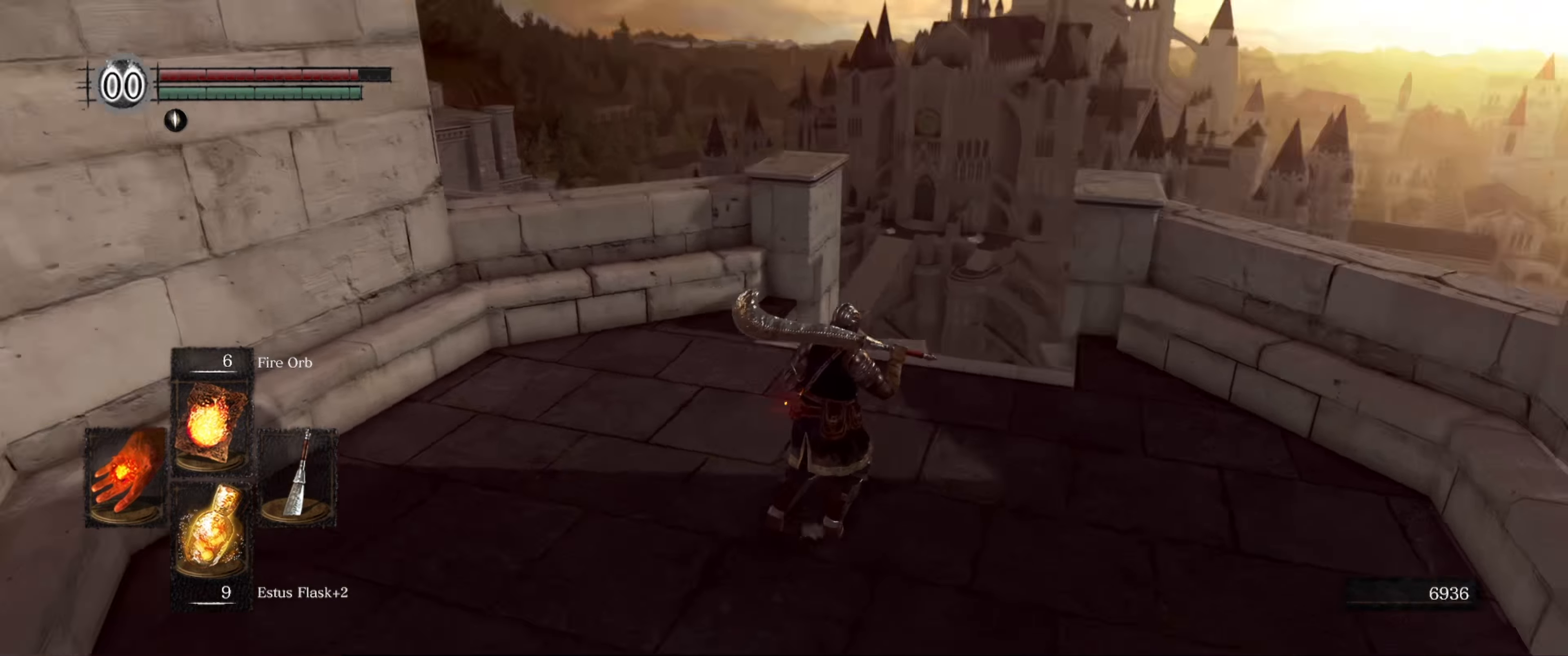
{"buttons": [], "left_stick": "up", "right_stick": "center", "events": [[183, "left_stick", "up"], [200, "right_stick", "center"], [300, "right_stick", "down-left"], [483, "right_stick", "center"]]}
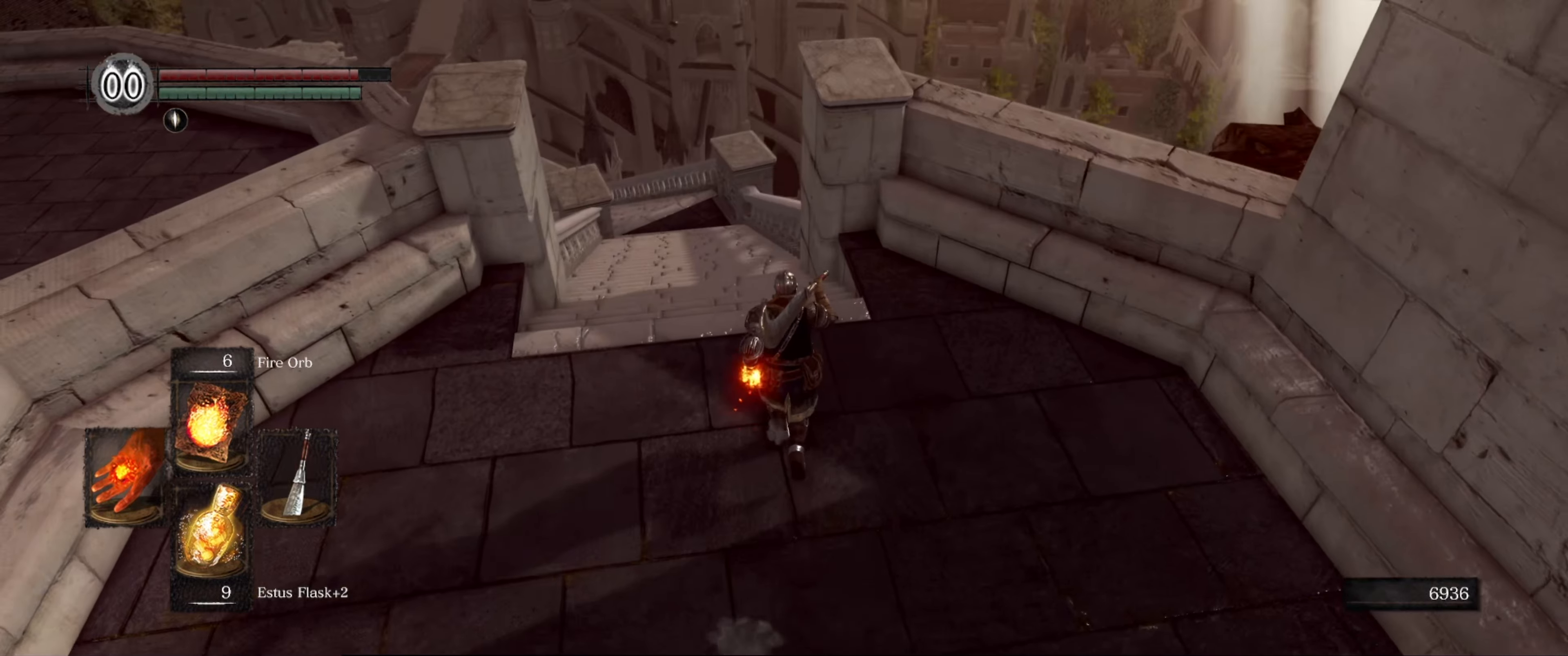
{"buttons": [], "left_stick": "up", "right_stick": "center", "events": [[216, "right_stick", "left"], [433, "right_stick", "center"]]}
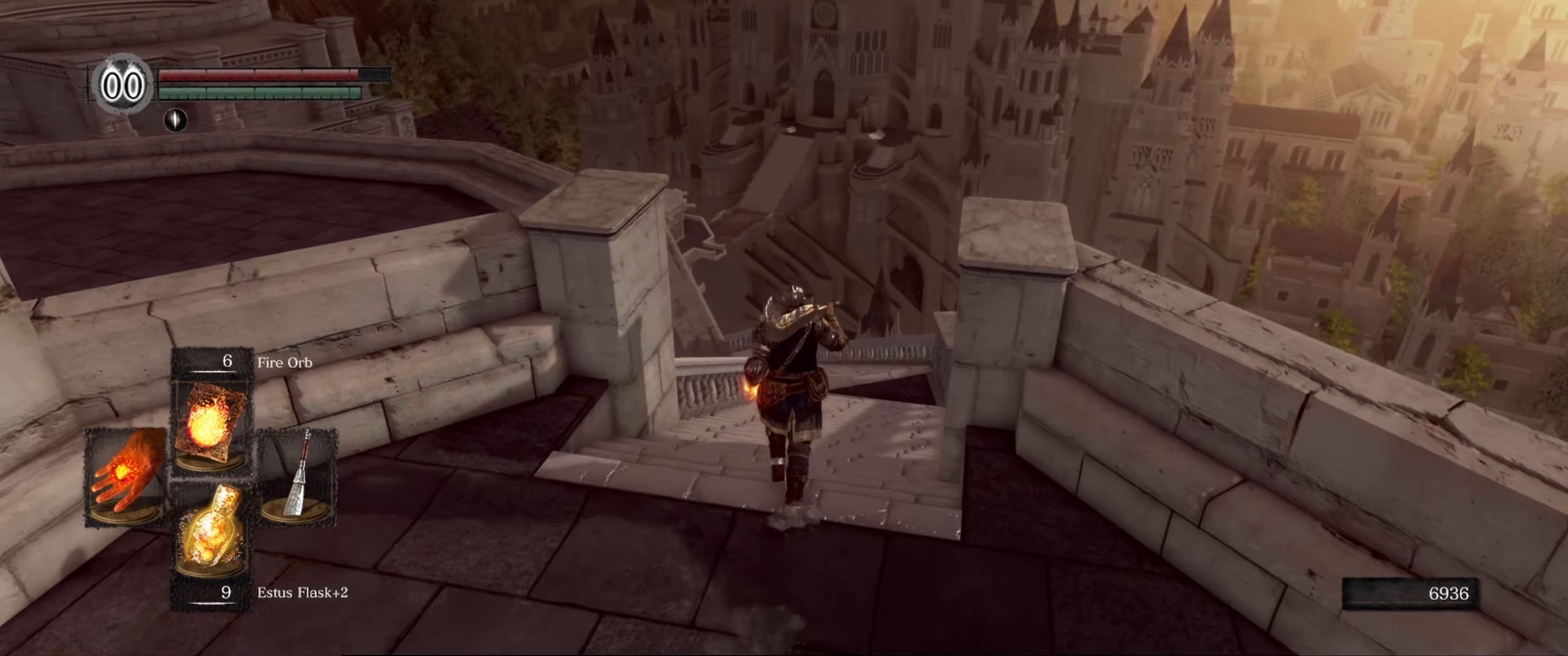
{"buttons": [], "left_stick": "up", "right_stick": "center", "events": [[233, "right_stick", "down-right"], [383, "right_stick", "center"]]}
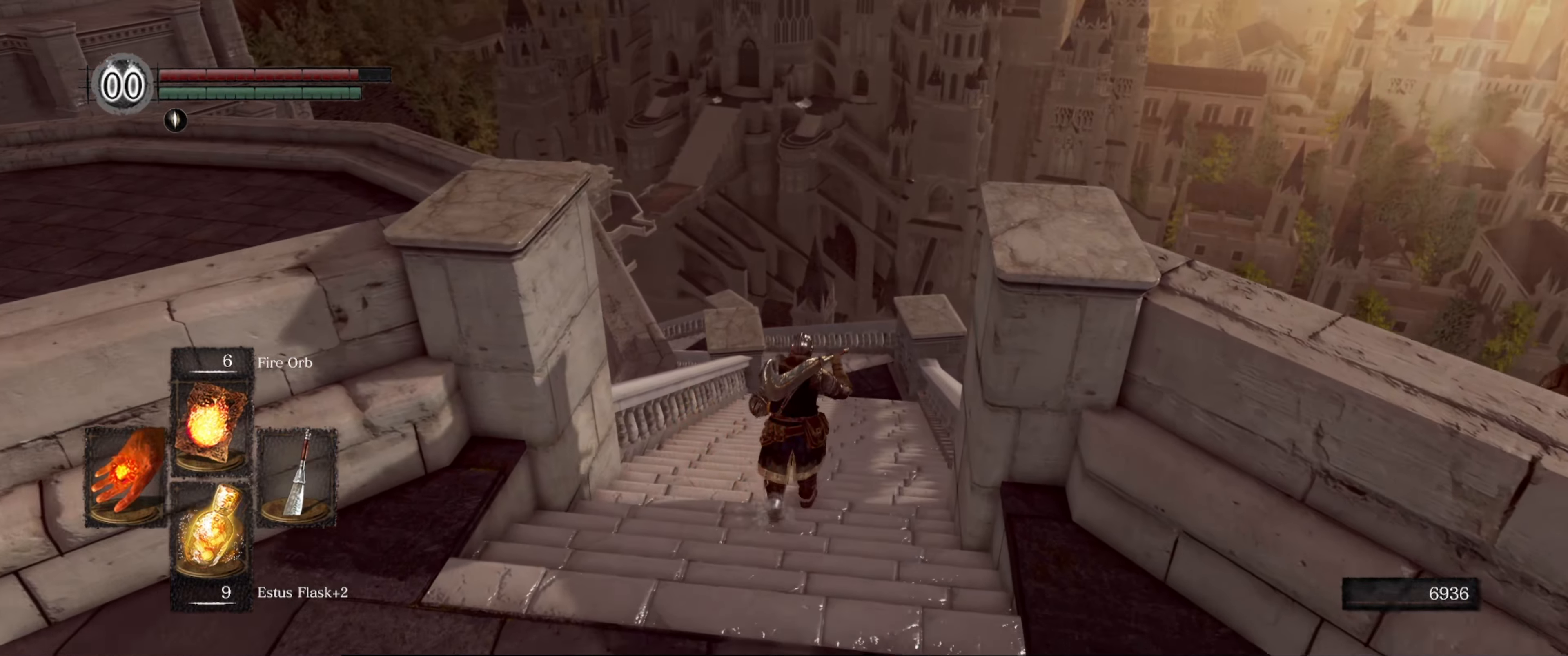
{"buttons": [], "left_stick": "up", "right_stick": "center", "events": []}
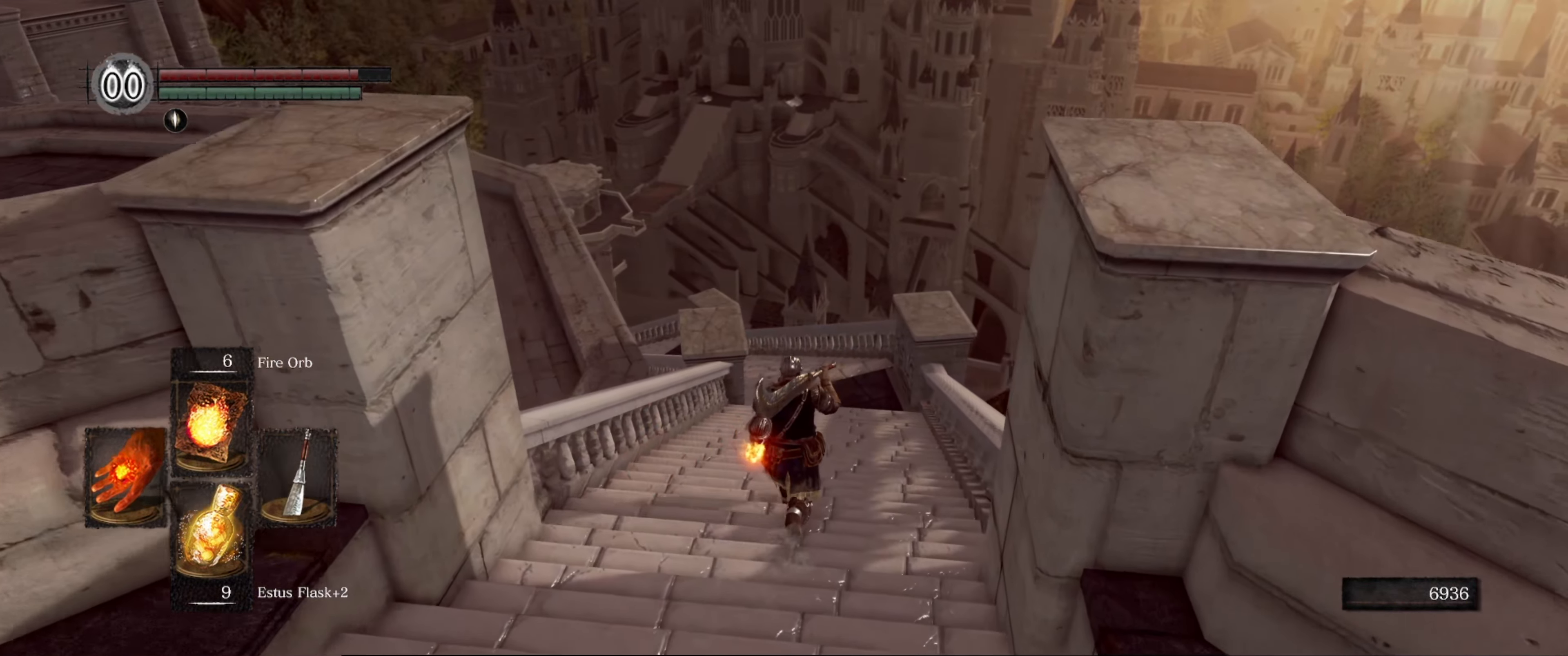
{"buttons": [], "left_stick": "up", "right_stick": "center", "events": []}
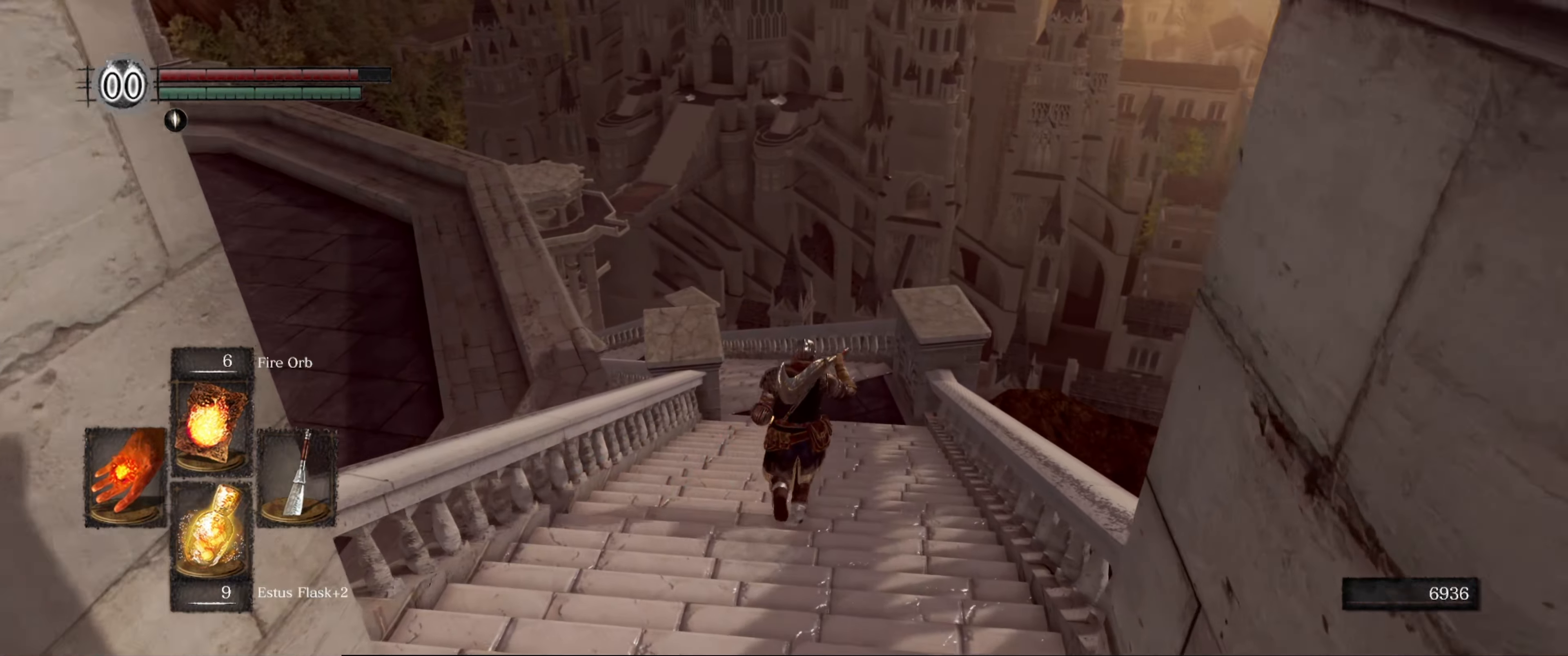
{"buttons": [], "left_stick": "up", "right_stick": "center", "events": []}
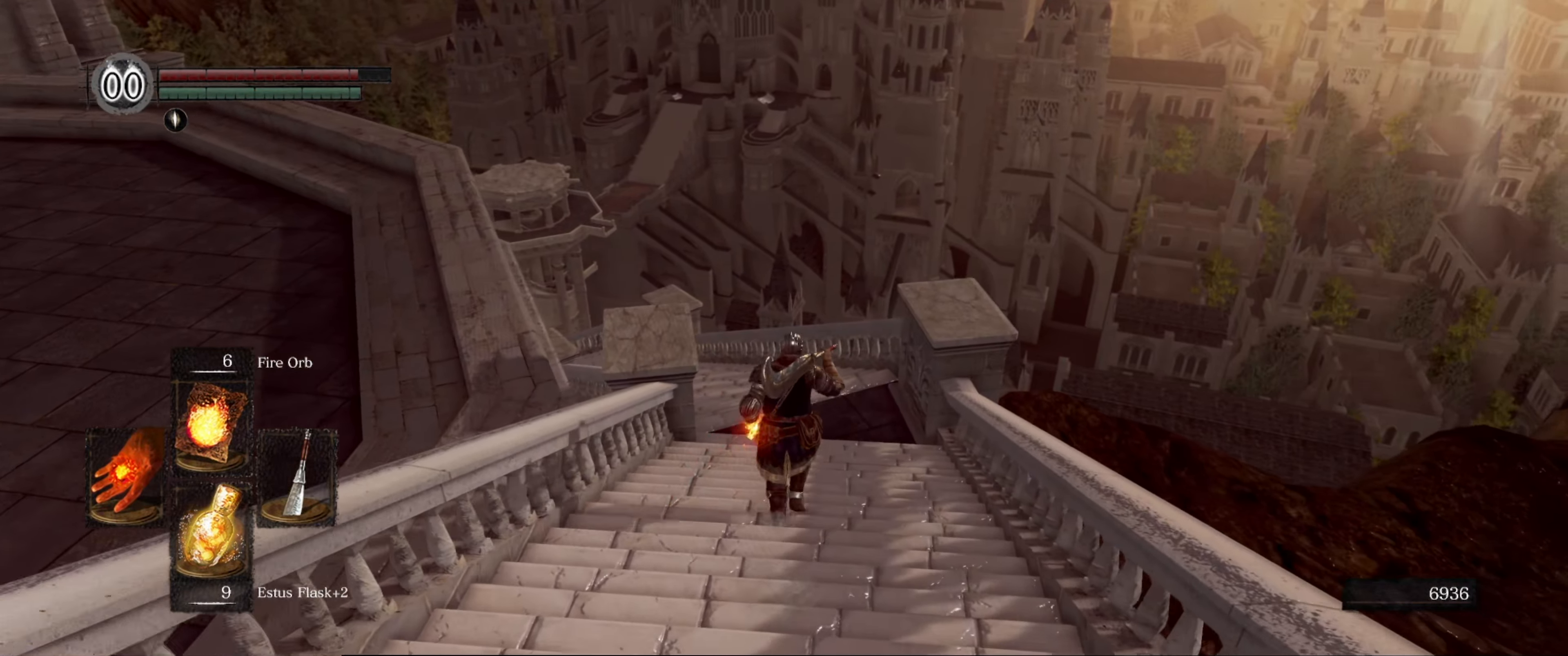
{"buttons": [], "left_stick": "up", "right_stick": "center", "events": [[83, "right_stick", "left"], [267, "right_stick", "center"]]}
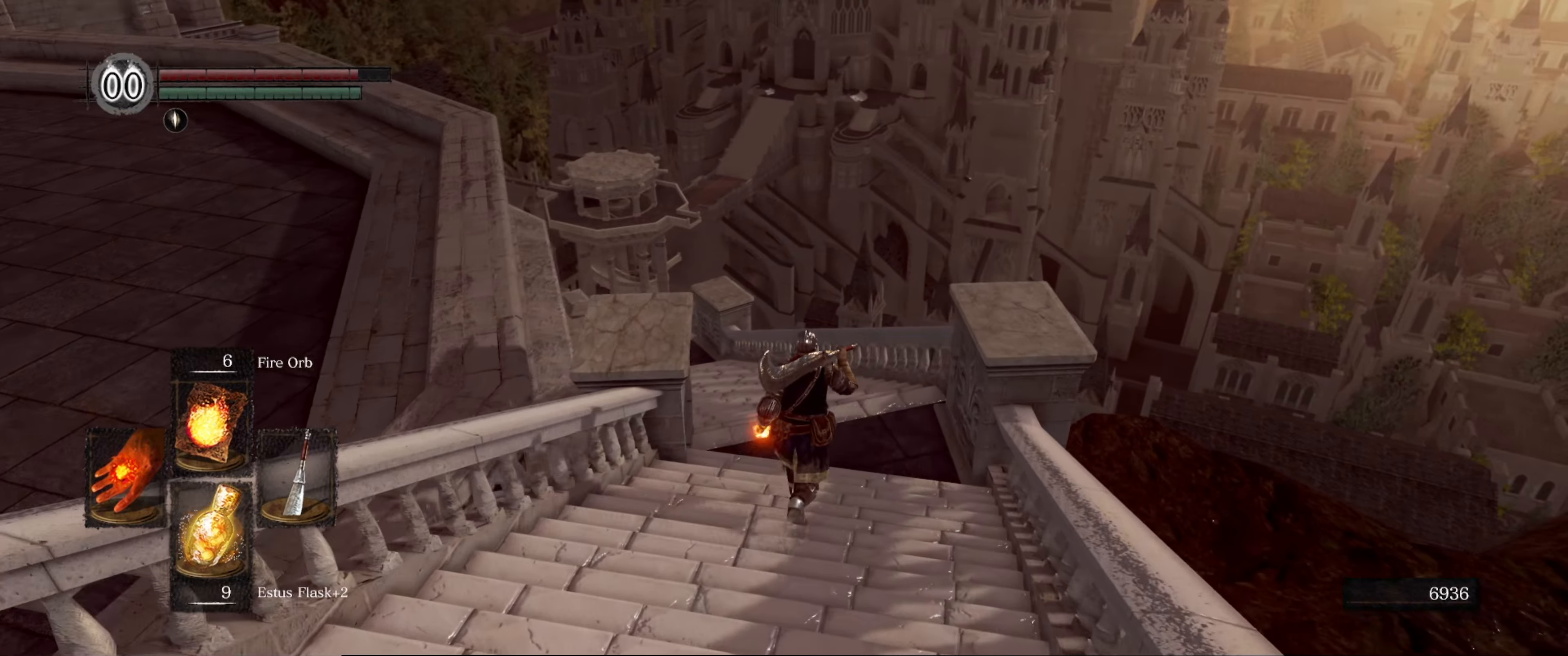
{"buttons": [], "left_stick": "up", "right_stick": "center", "events": []}
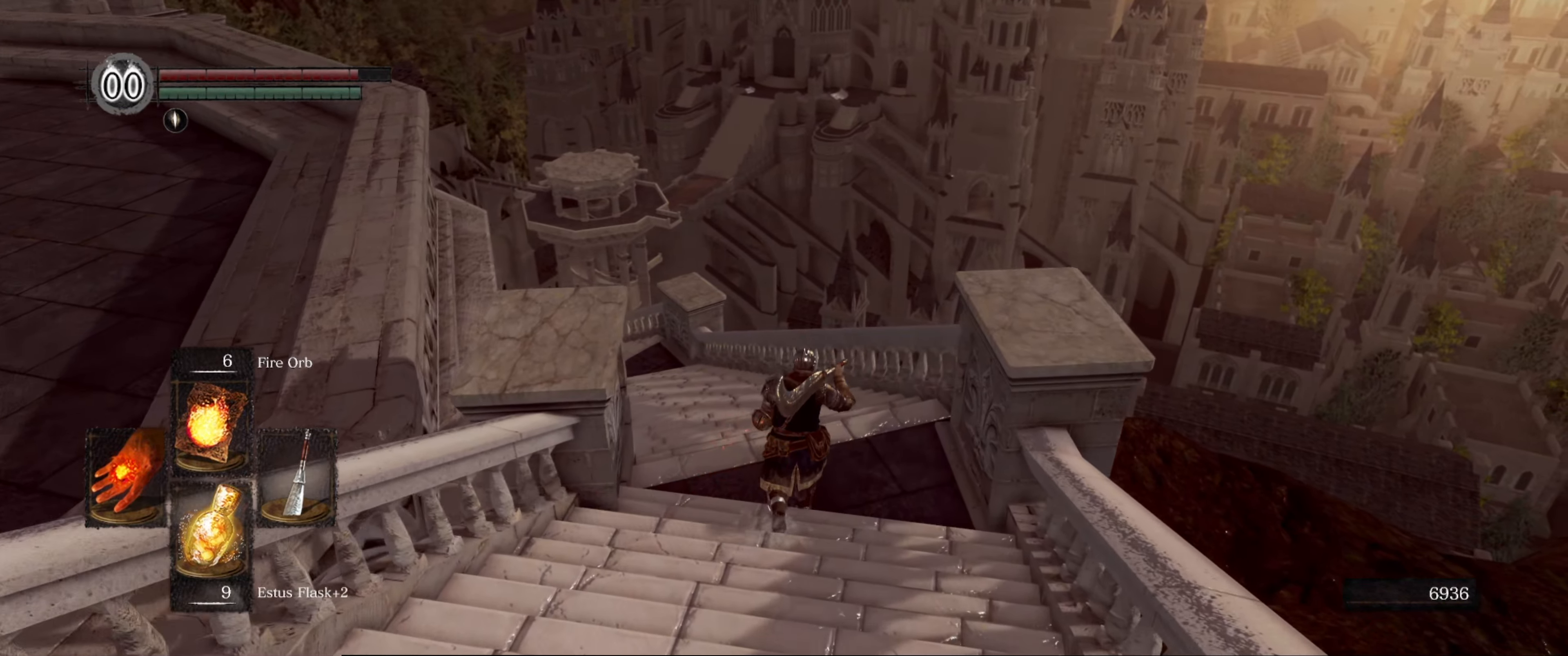
{"buttons": [], "left_stick": "up", "right_stick": "center", "events": []}
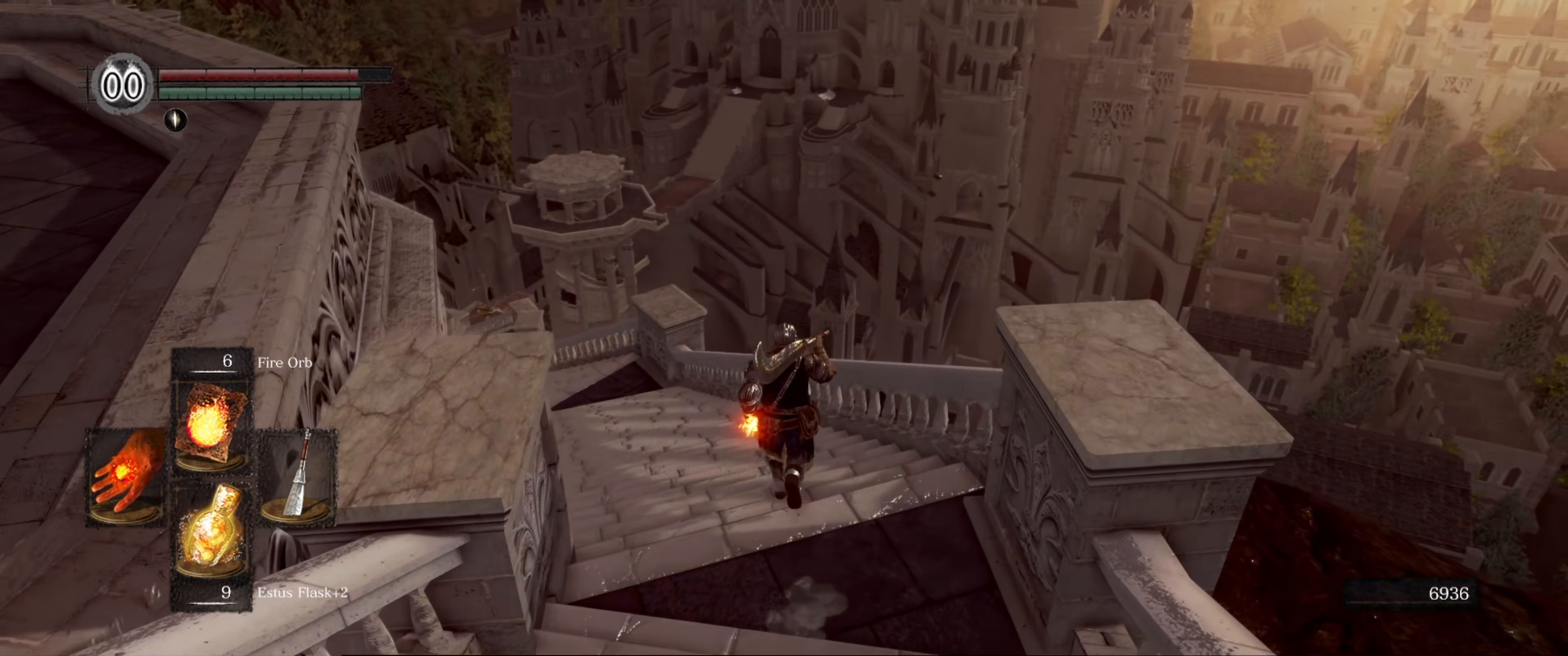
{"buttons": [], "left_stick": "up", "right_stick": "center", "events": []}
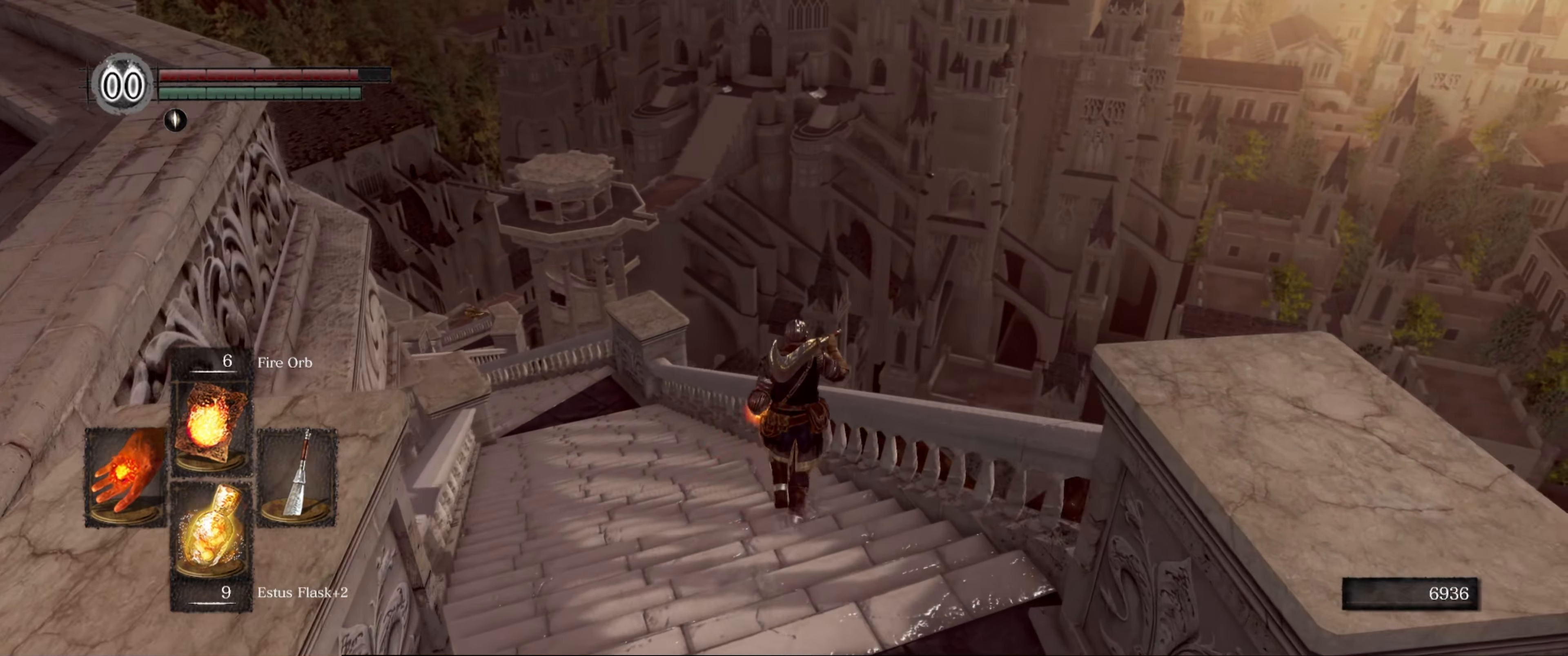
{"buttons": [], "left_stick": "up", "right_stick": "center", "events": []}
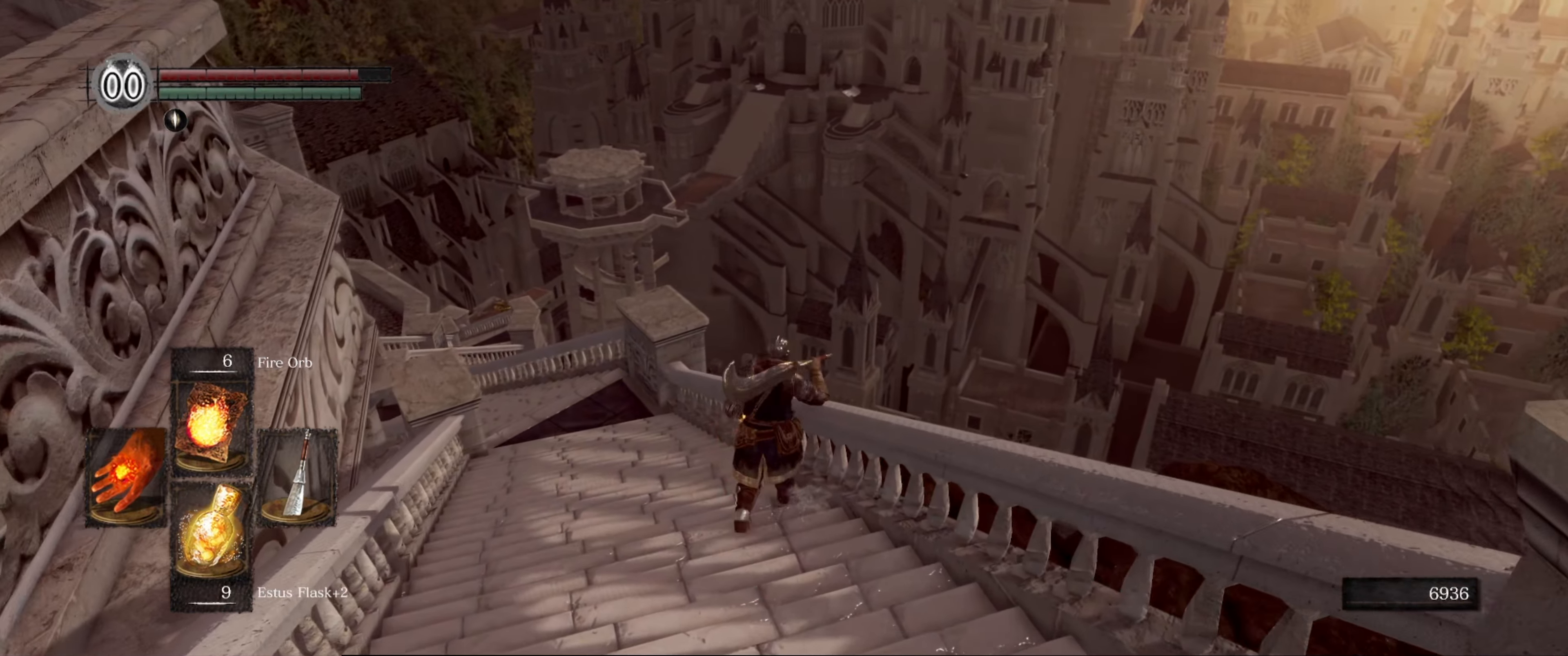
{"buttons": [], "left_stick": "center", "right_stick": "center", "events": [[50, "left_stick", "up-right"], [217, "left_stick", "center"]]}
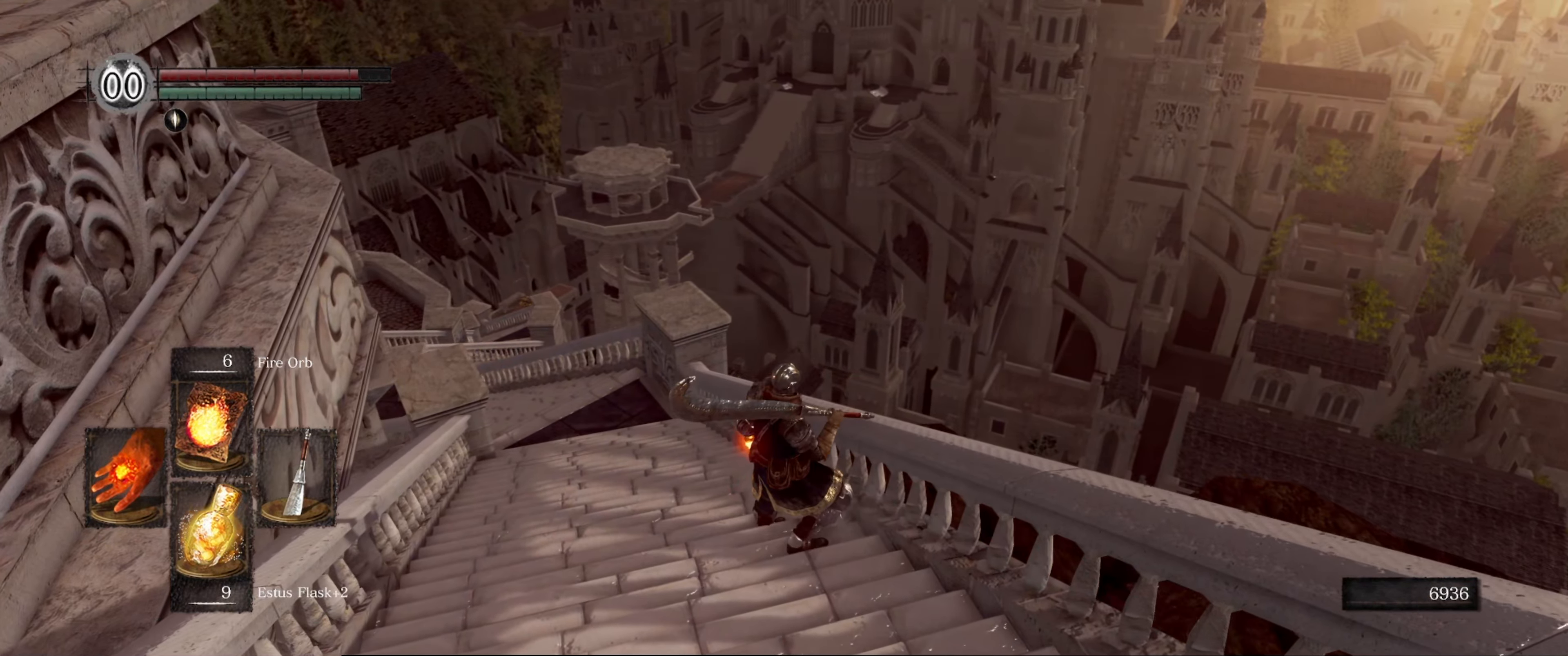
{"buttons": [], "left_stick": "center", "right_stick": "center", "events": [[150, "right_stick", "down-right"], [417, "right_stick", "center"]]}
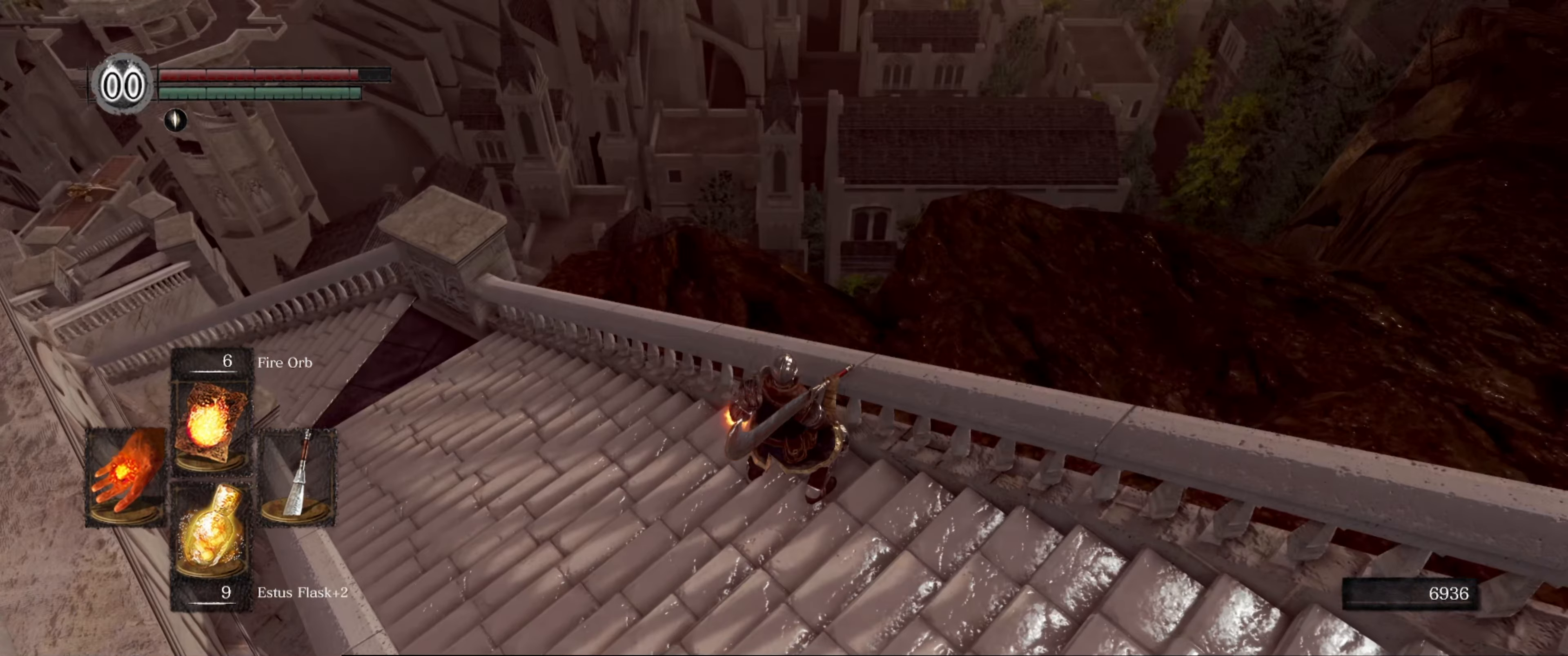
{"buttons": [], "left_stick": "center", "right_stick": "center", "events": []}